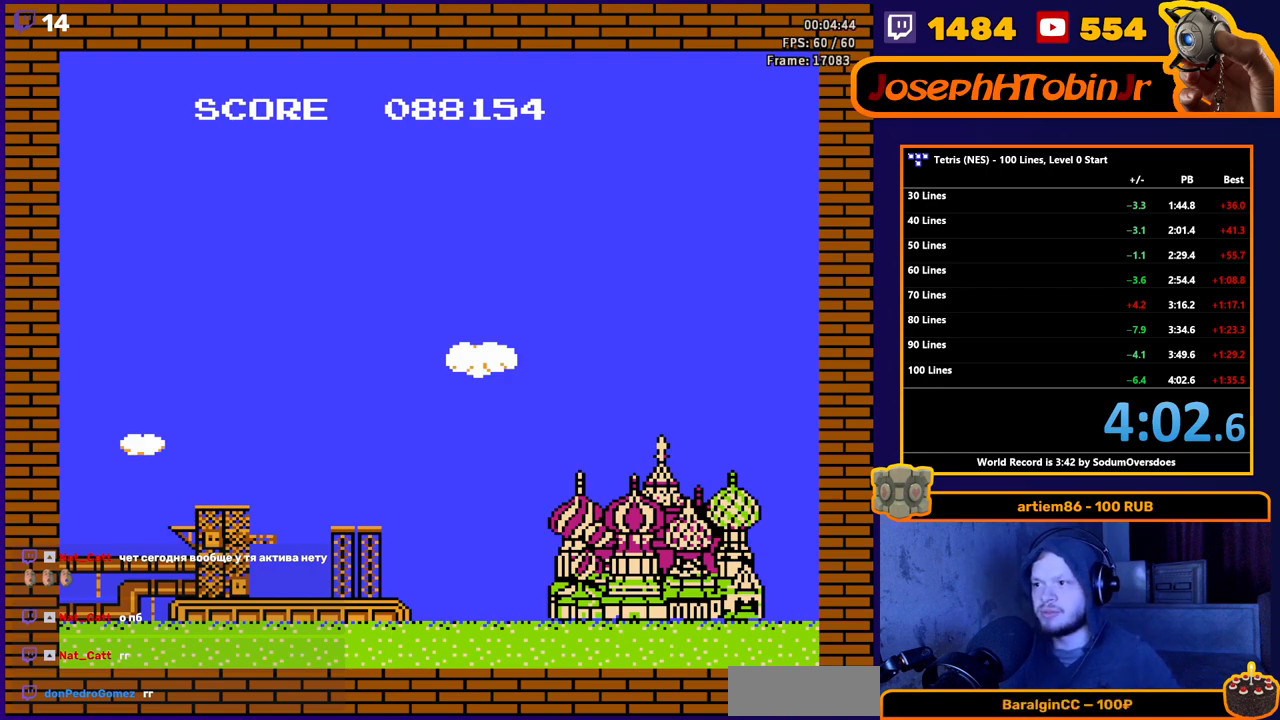
Gameplay with a controller (Nintendo layout); each line is a JSON object with the inputs held at the frame after it. "events" lists button and stick changes between this image and that frame as [ms after this image, input, new state], when the widget could be followed in between. Not read: L3 R3.
{"buttons": [], "events": [[350, "START", "down"], [450, "START", "up"]]}
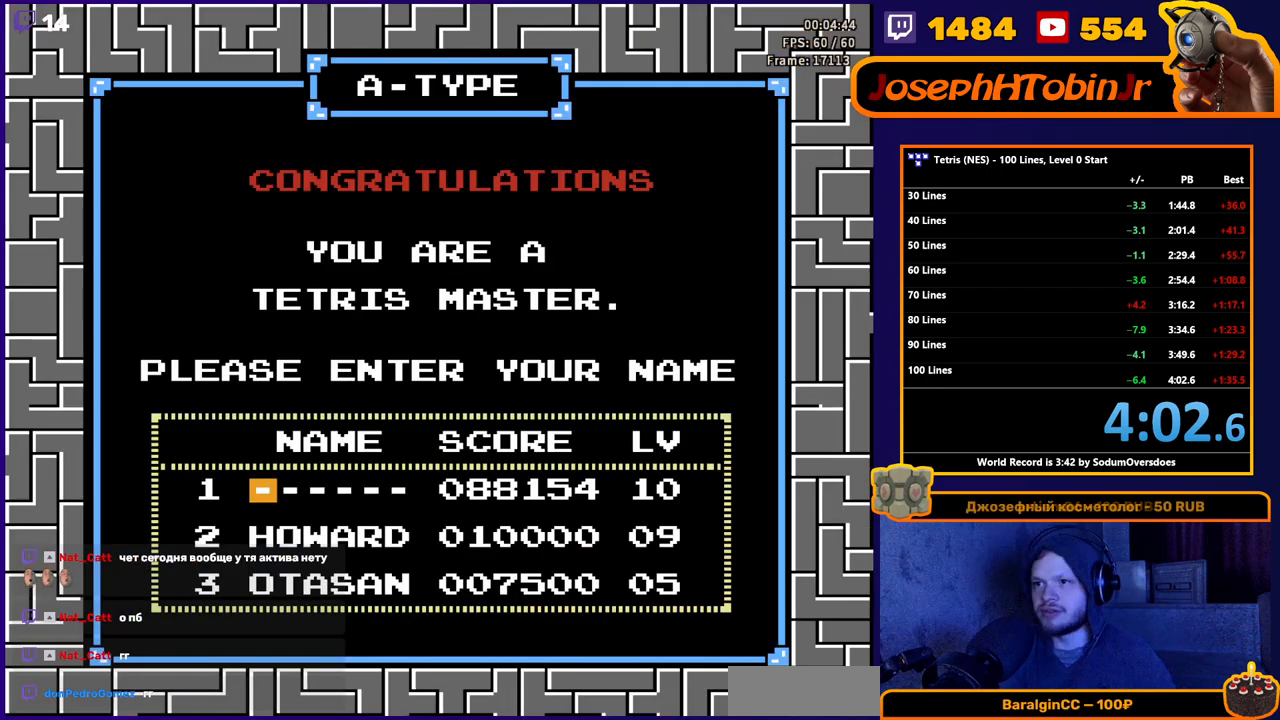
{"buttons": [], "events": []}
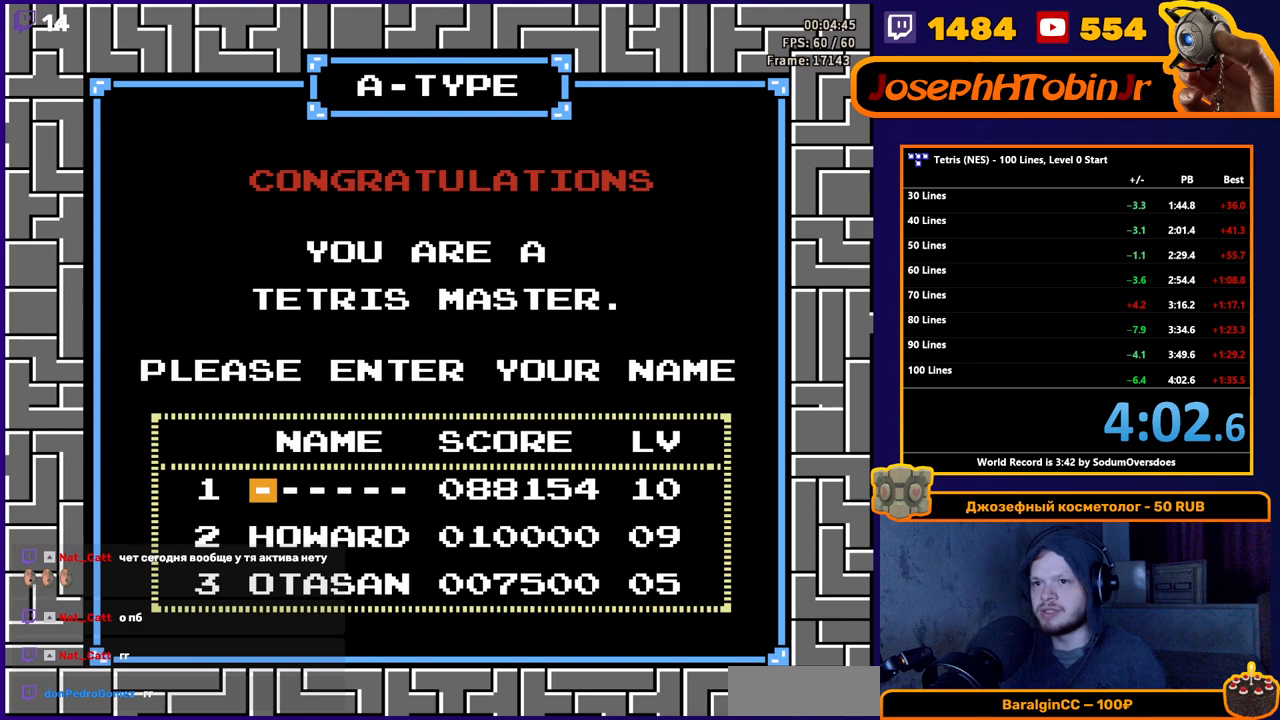
{"buttons": ["DPAD_UP"], "events": [[50, "DPAD_UP", "down"]]}
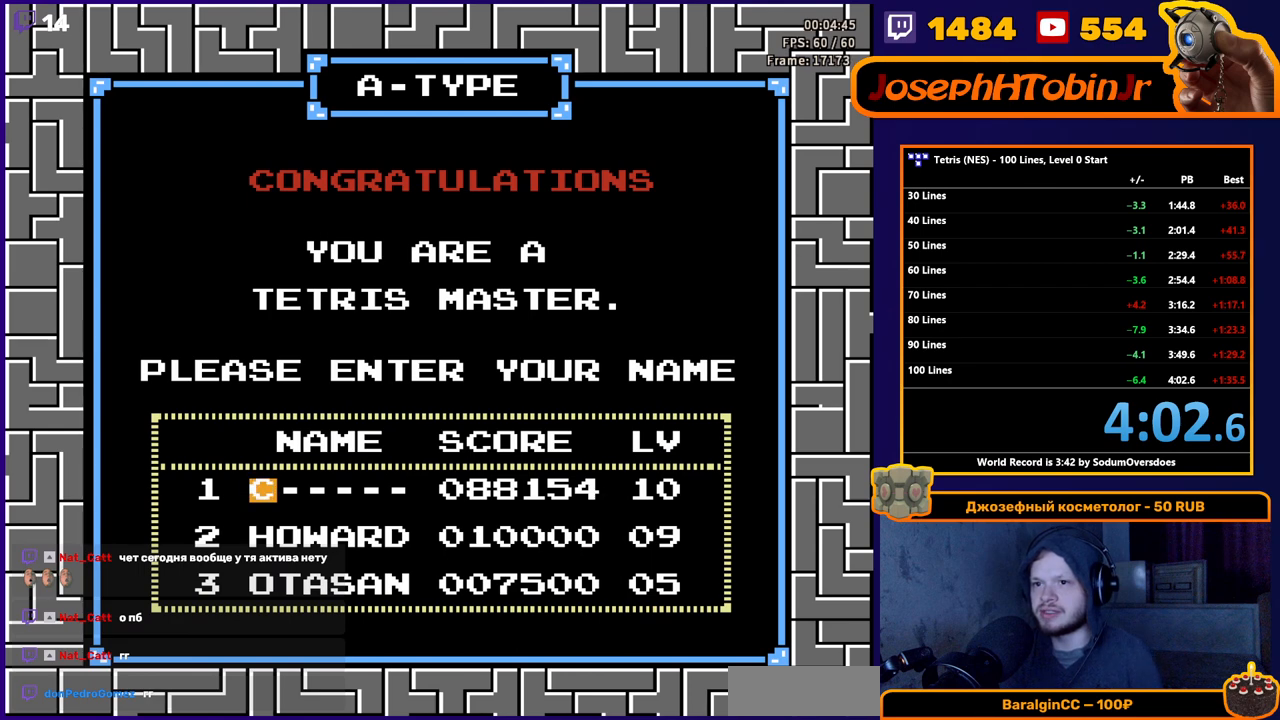
{"buttons": ["DPAD_UP"], "events": []}
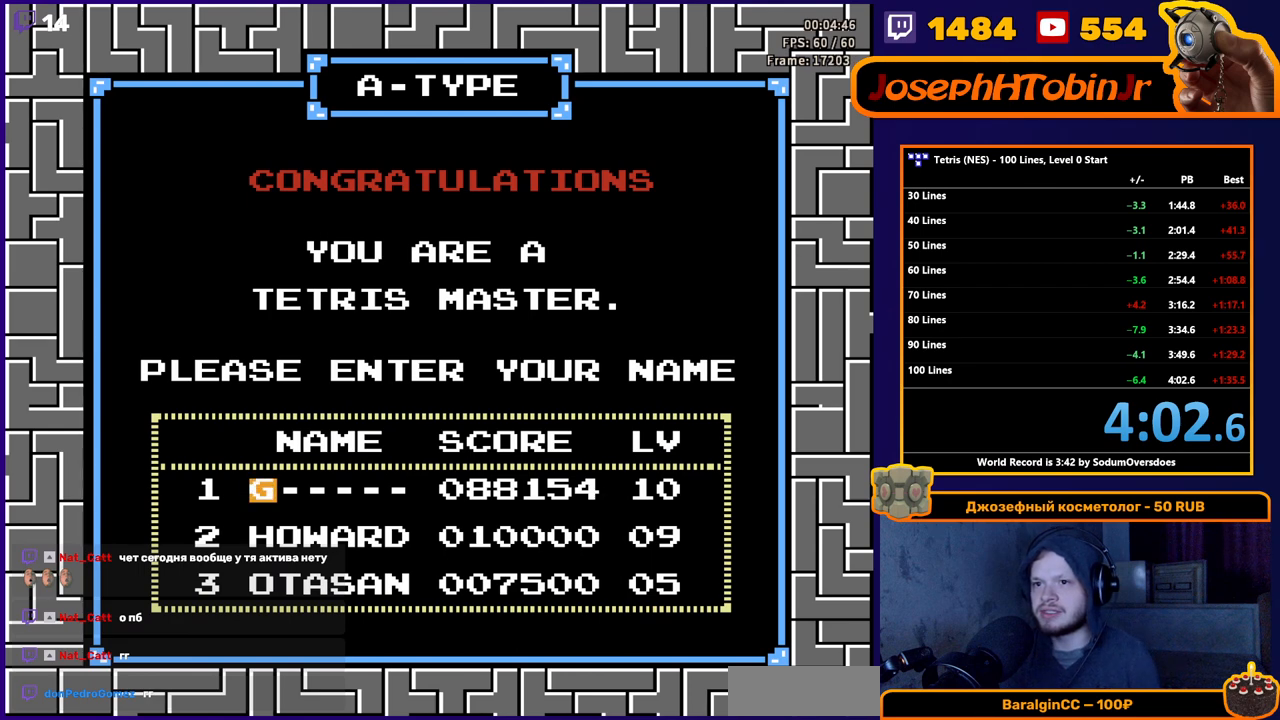
{"buttons": ["DPAD_UP"], "events": [[250, "DPAD_UP", "up"], [500, "DPAD_UP", "down"]]}
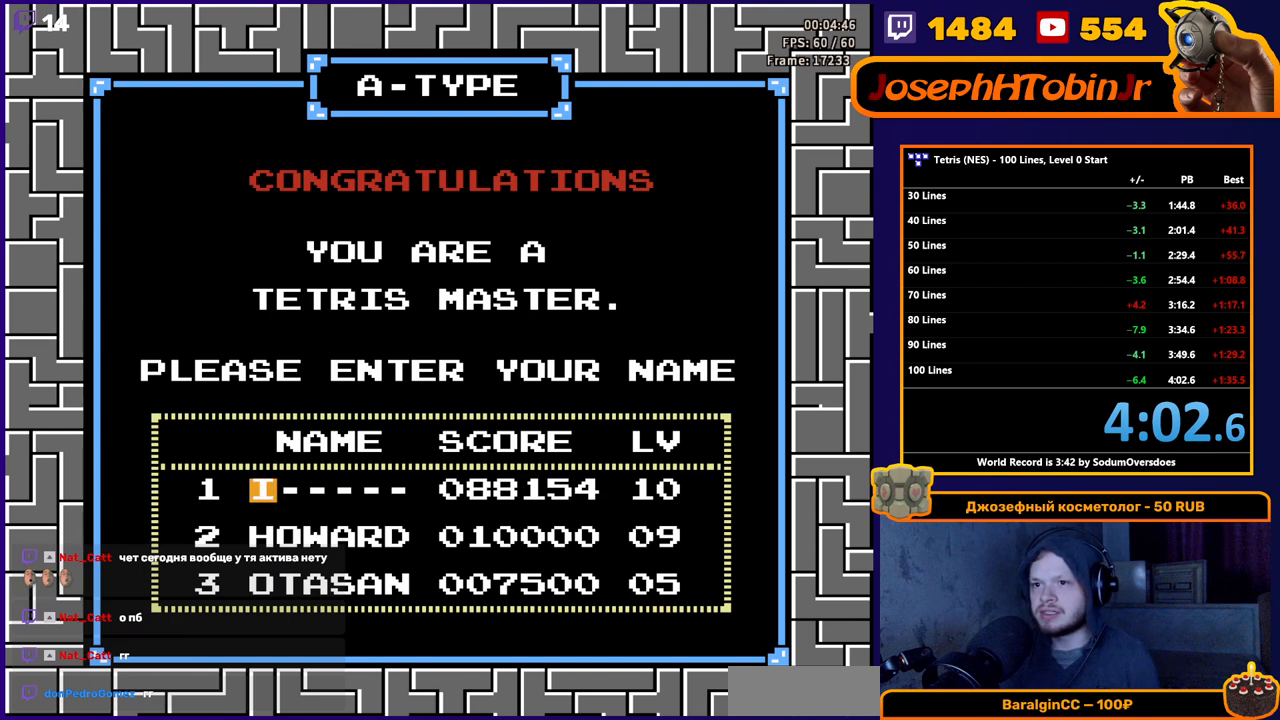
{"buttons": [], "events": [[133, "DPAD_UP", "up"], [217, "DPAD_UP", "down"], [283, "DPAD_UP", "up"]]}
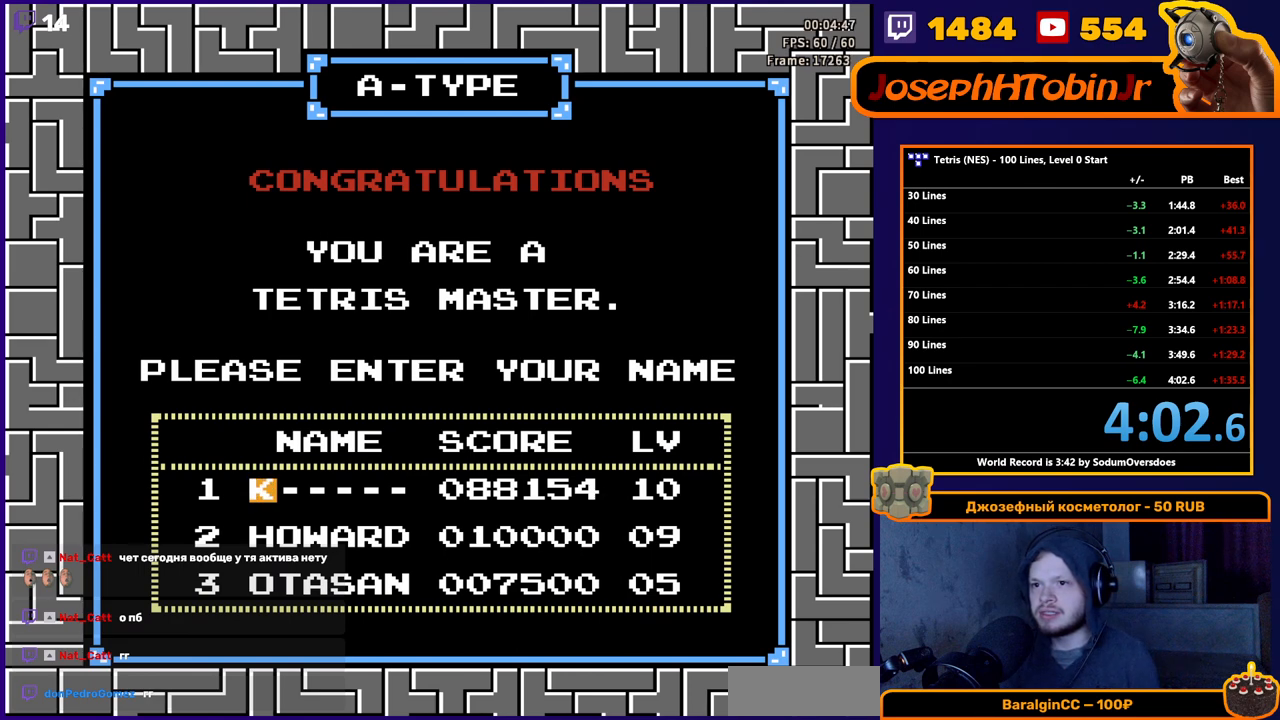
{"buttons": [], "events": [[17, "DPAD_DOWN", "down"], [117, "DPAD_DOWN", "up"], [283, "DPAD_RIGHT", "down"], [467, "DPAD_RIGHT", "up"]]}
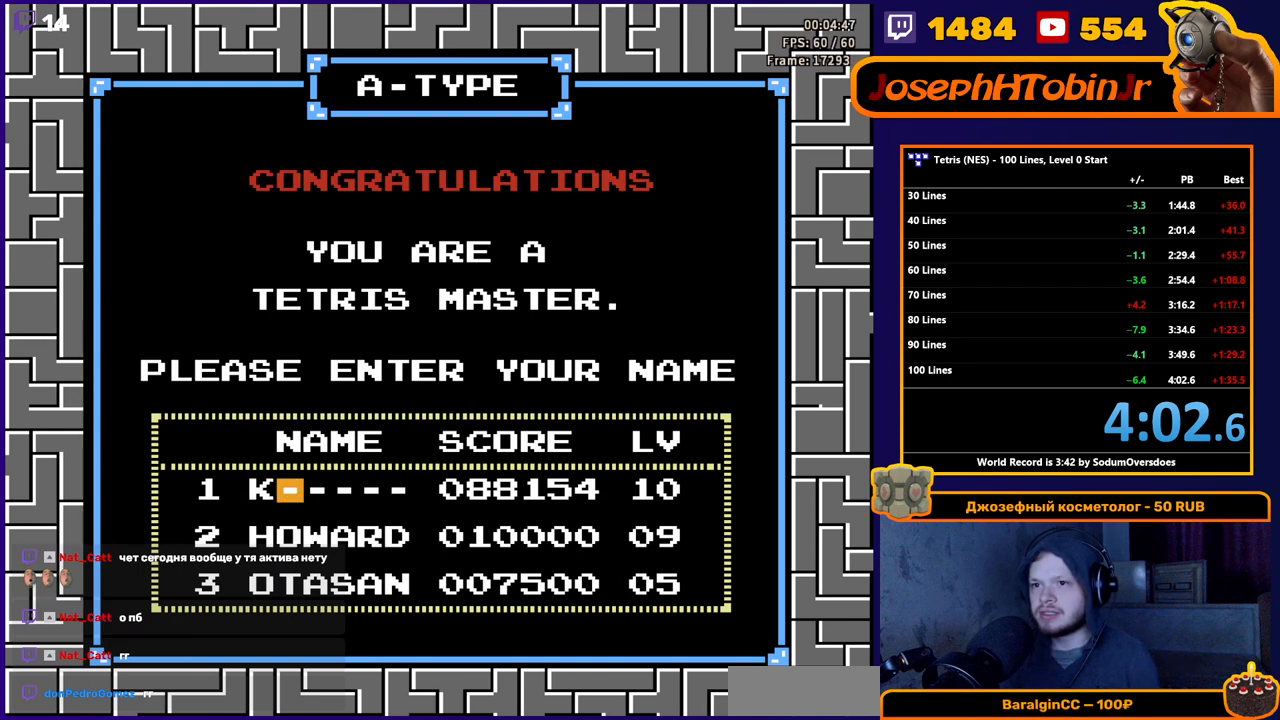
{"buttons": ["DPAD_DOWN"], "events": [[167, "DPAD_LEFT", "down"], [267, "DPAD_LEFT", "up"], [483, "DPAD_DOWN", "down"]]}
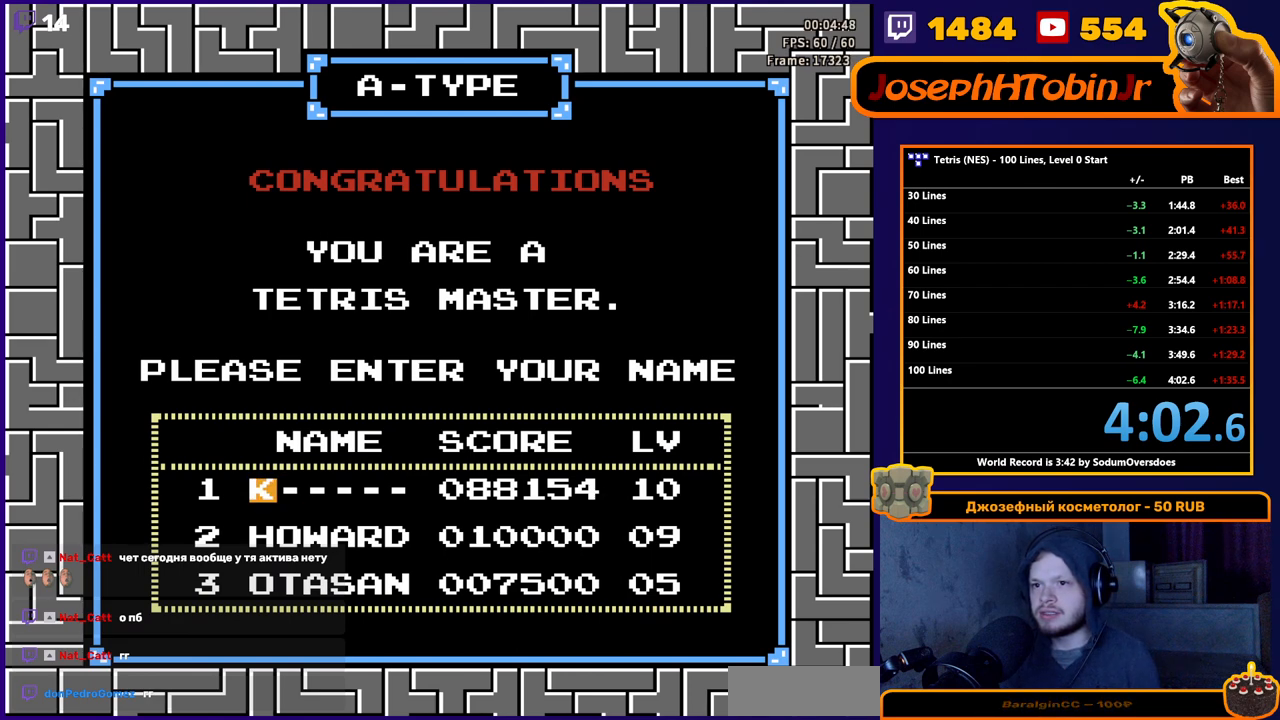
{"buttons": ["DPAD_RIGHT"], "events": [[133, "DPAD_DOWN", "up"], [383, "DPAD_RIGHT", "down"]]}
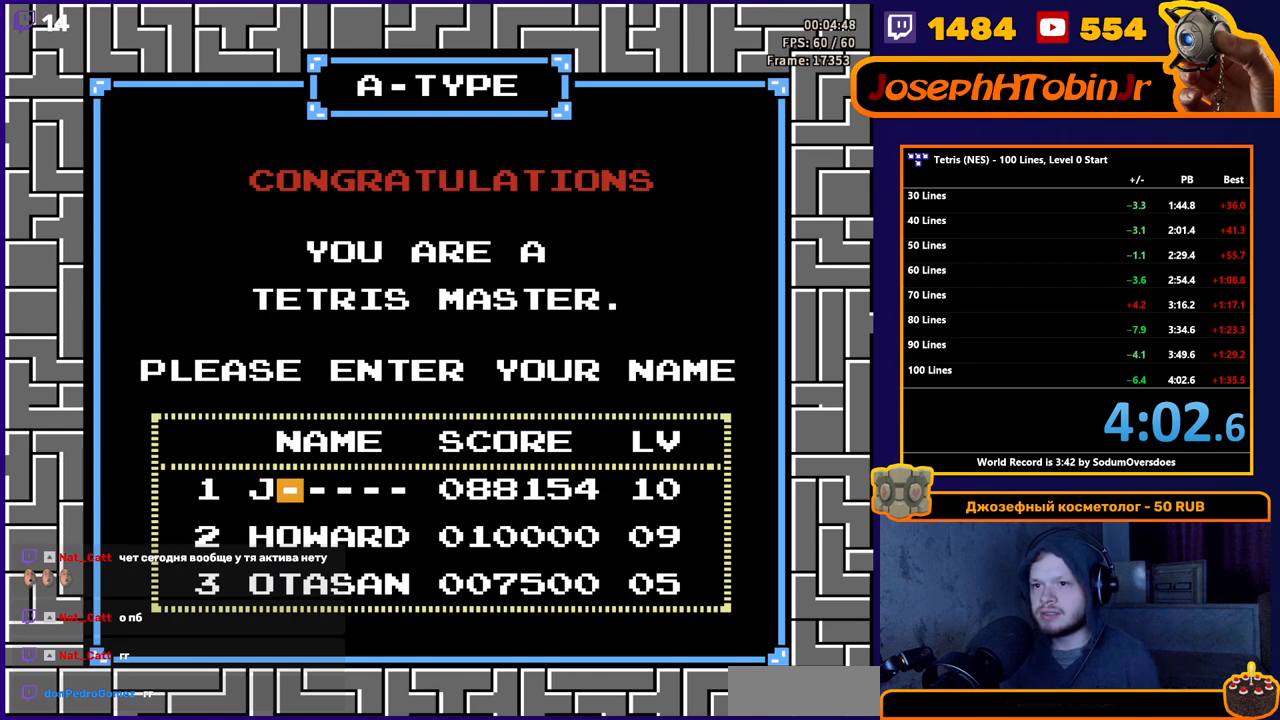
{"buttons": ["DPAD_UP"], "events": [[33, "DPAD_RIGHT", "up"], [133, "DPAD_UP", "down"]]}
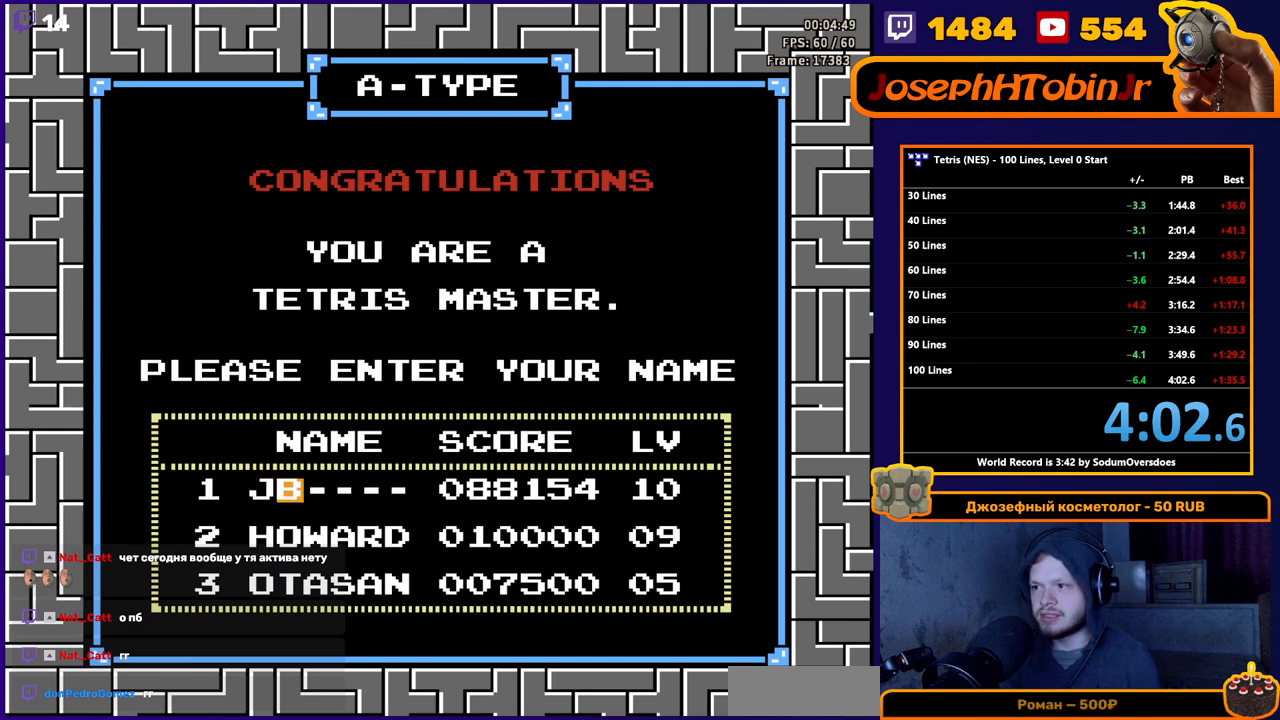
{"buttons": ["DPAD_UP"], "events": []}
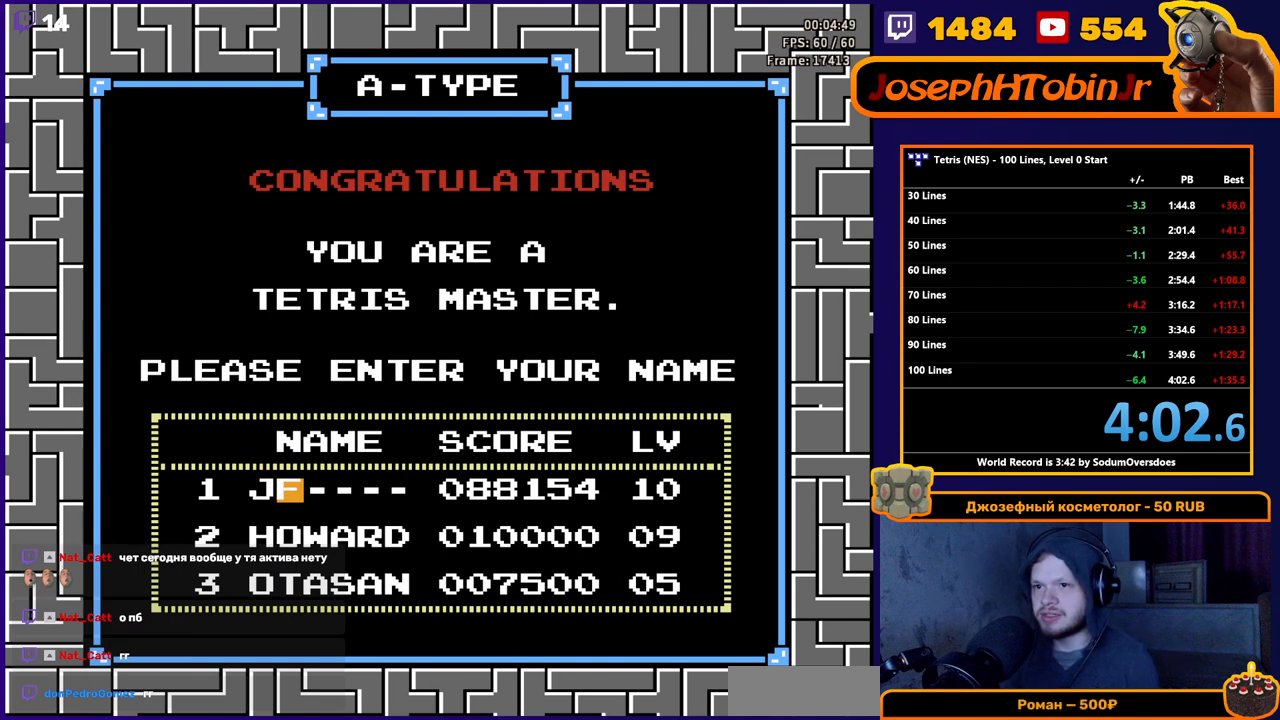
{"buttons": ["DPAD_UP"], "events": []}
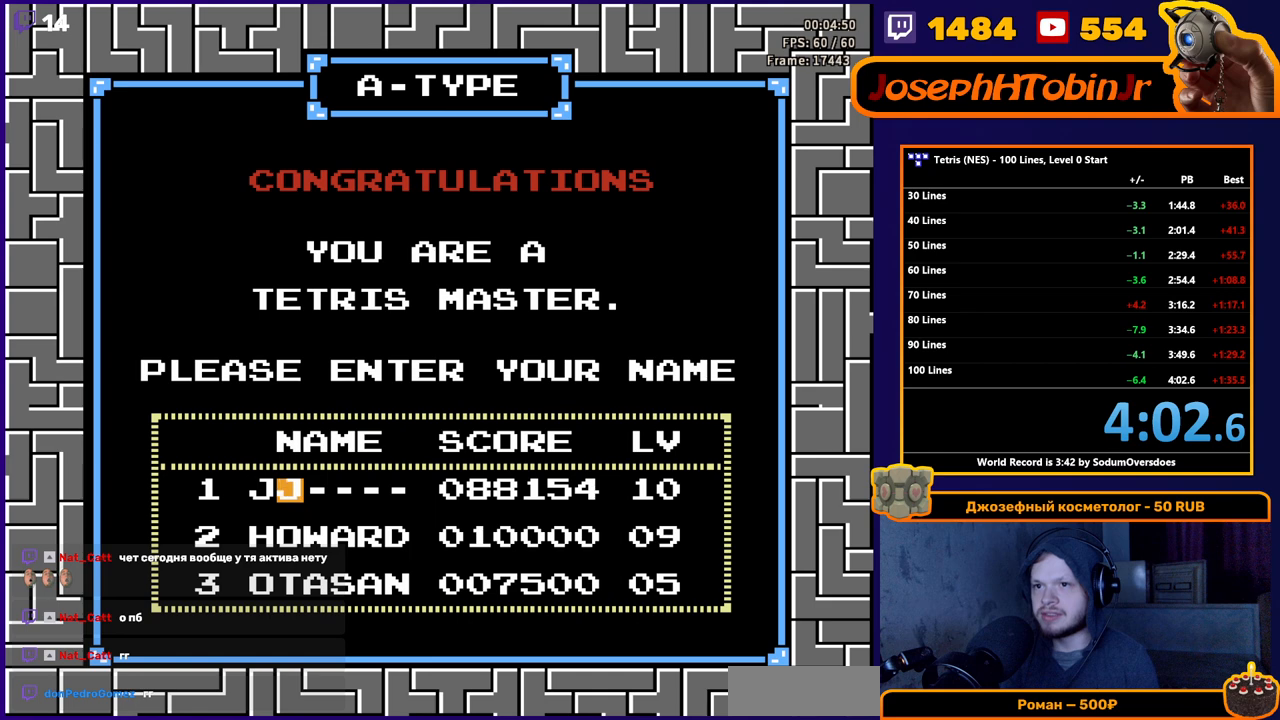
{"buttons": [], "events": [[250, "DPAD_UP", "up"]]}
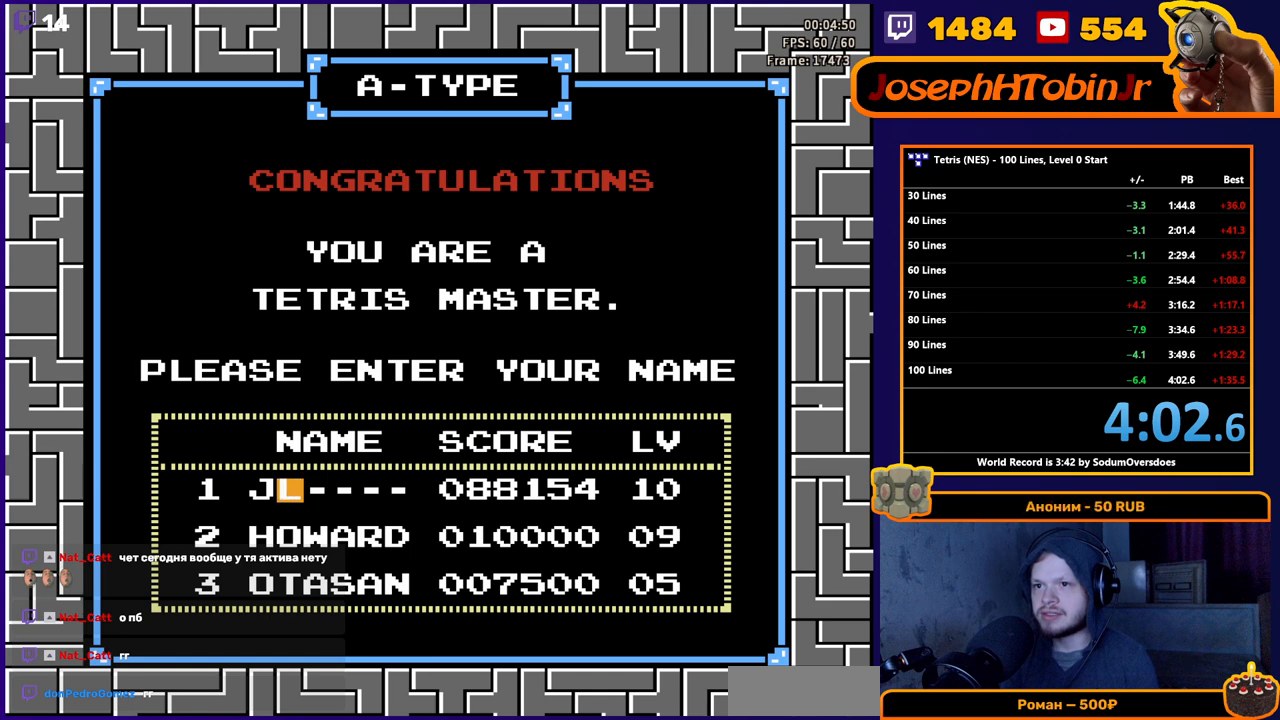
{"buttons": [], "events": [[17, "DPAD_UP", "down"], [500, "DPAD_UP", "up"]]}
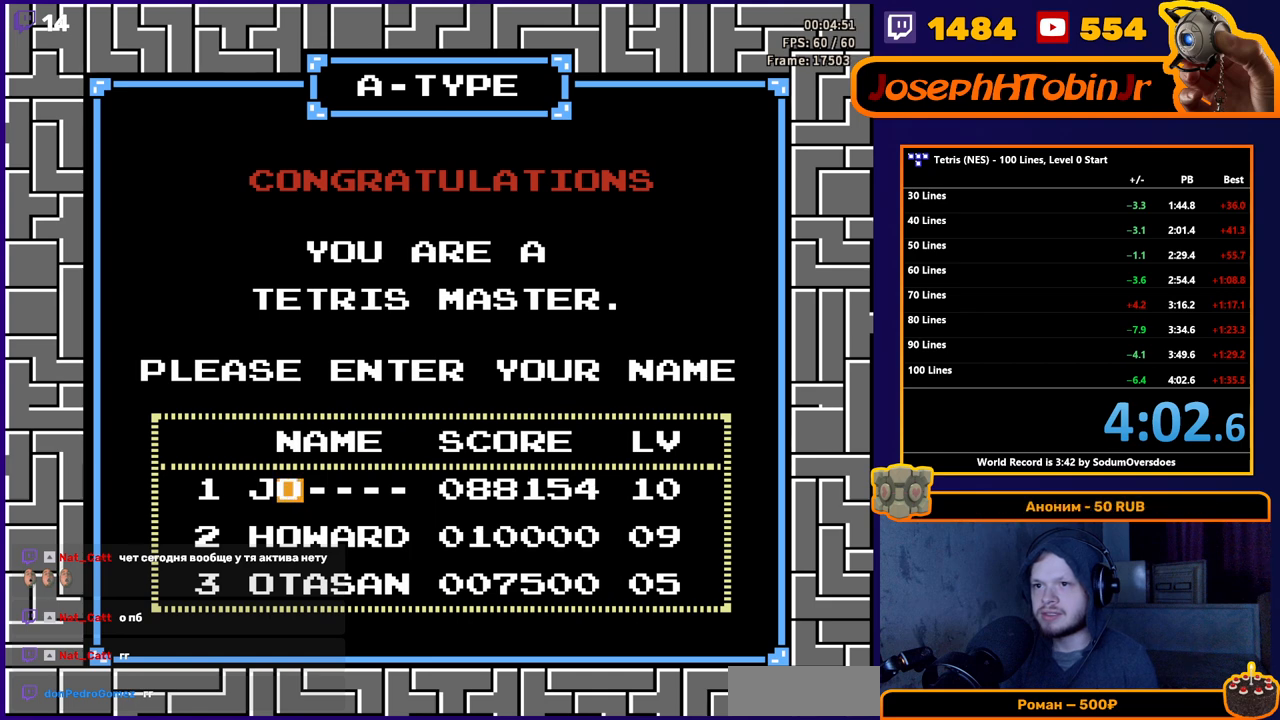
{"buttons": [], "events": [[283, "DPAD_RIGHT", "down"], [400, "DPAD_RIGHT", "up"]]}
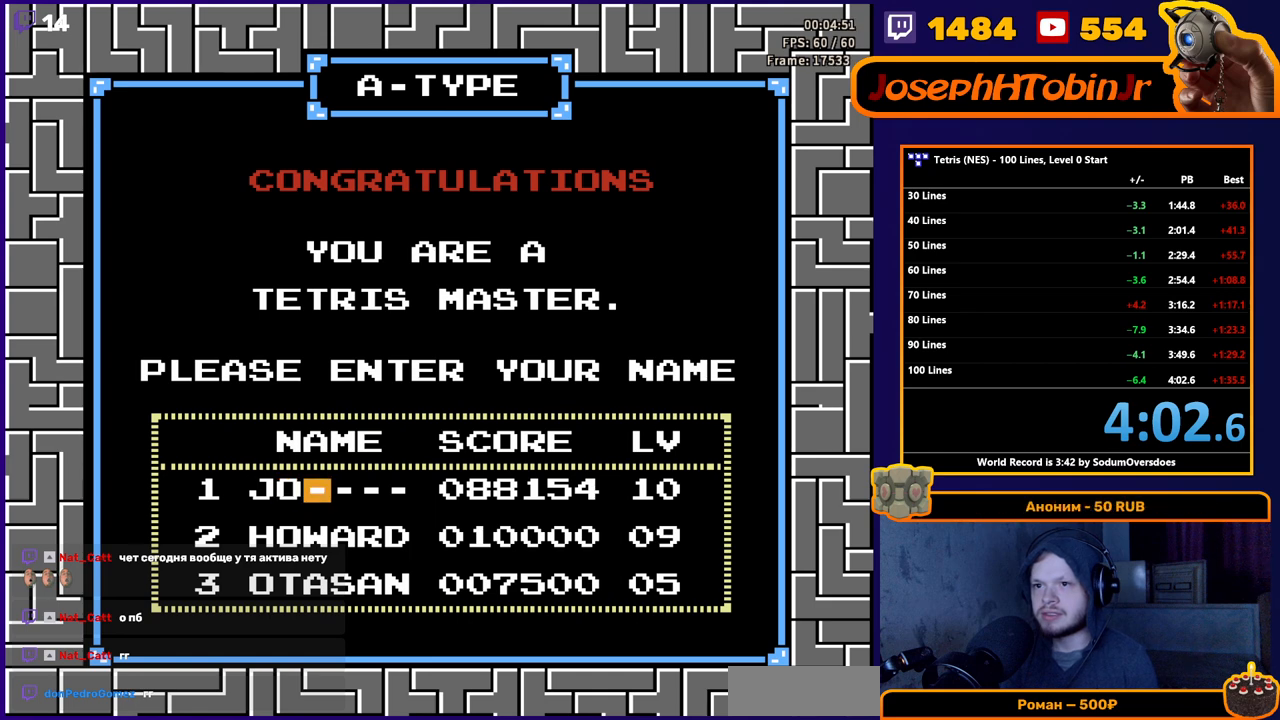
{"buttons": ["DPAD_UP"], "events": [[17, "DPAD_UP", "down"]]}
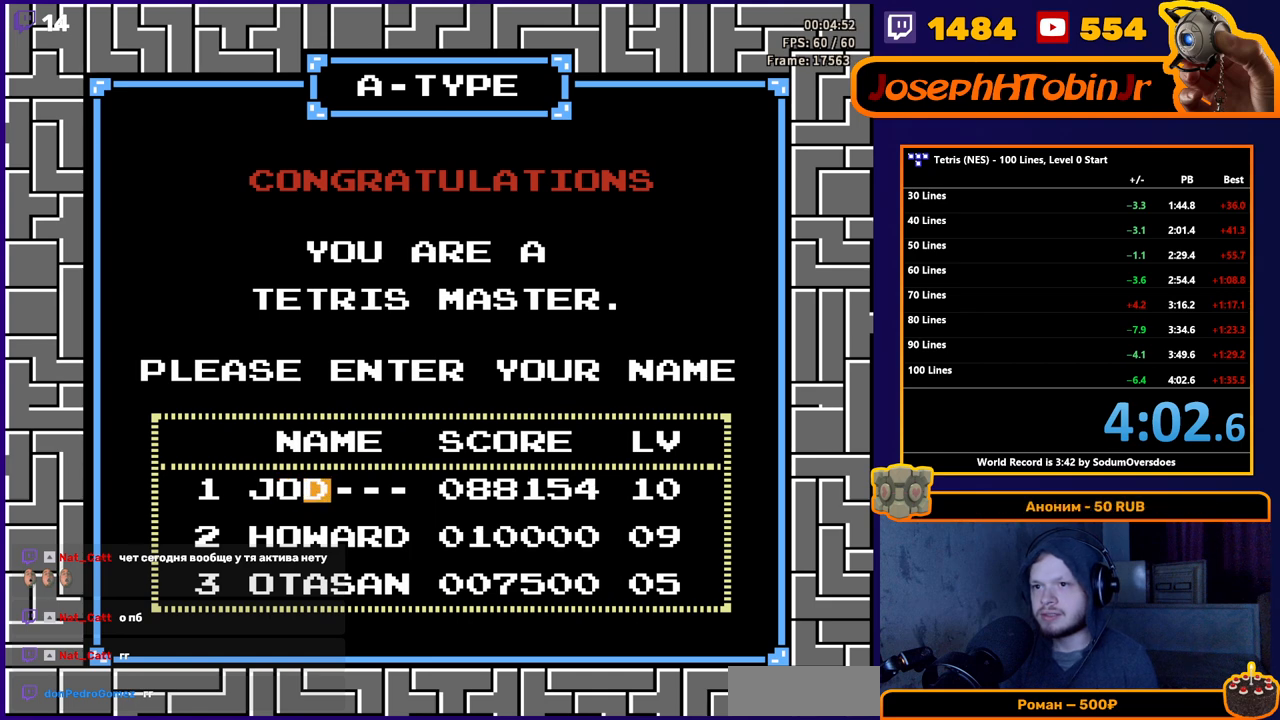
{"buttons": ["DPAD_UP"], "events": []}
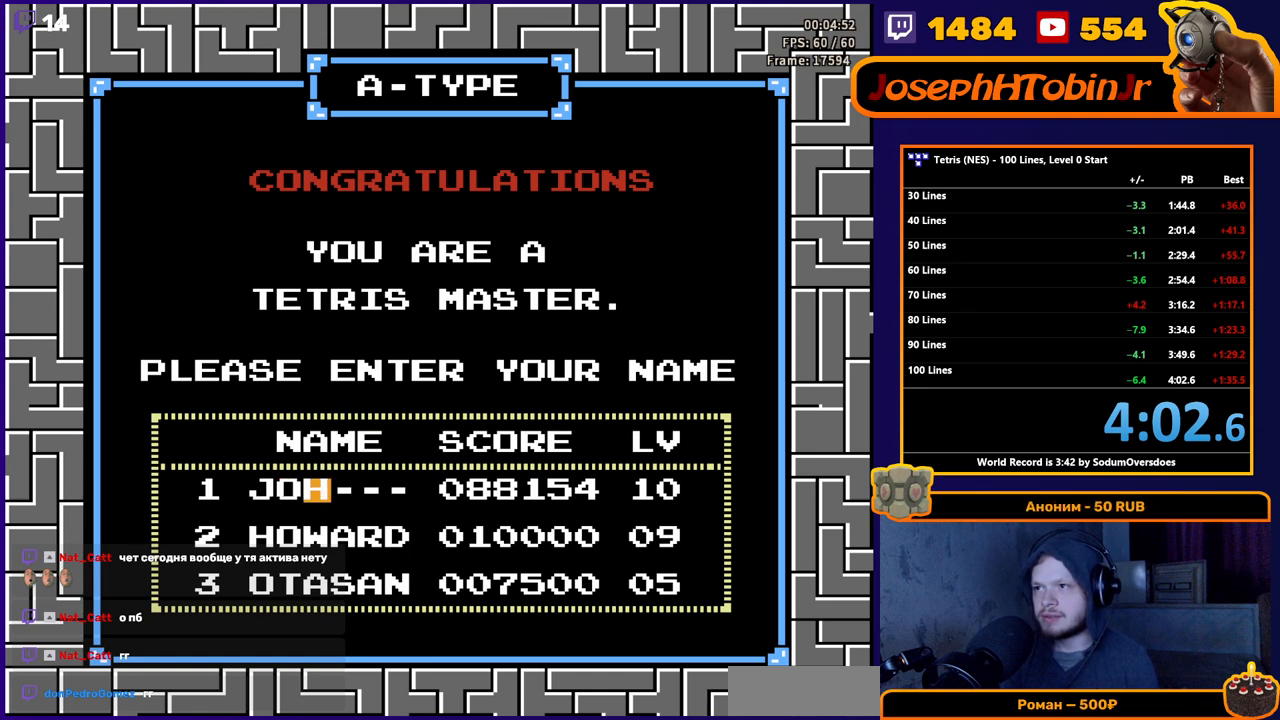
{"buttons": ["DPAD_UP"], "events": []}
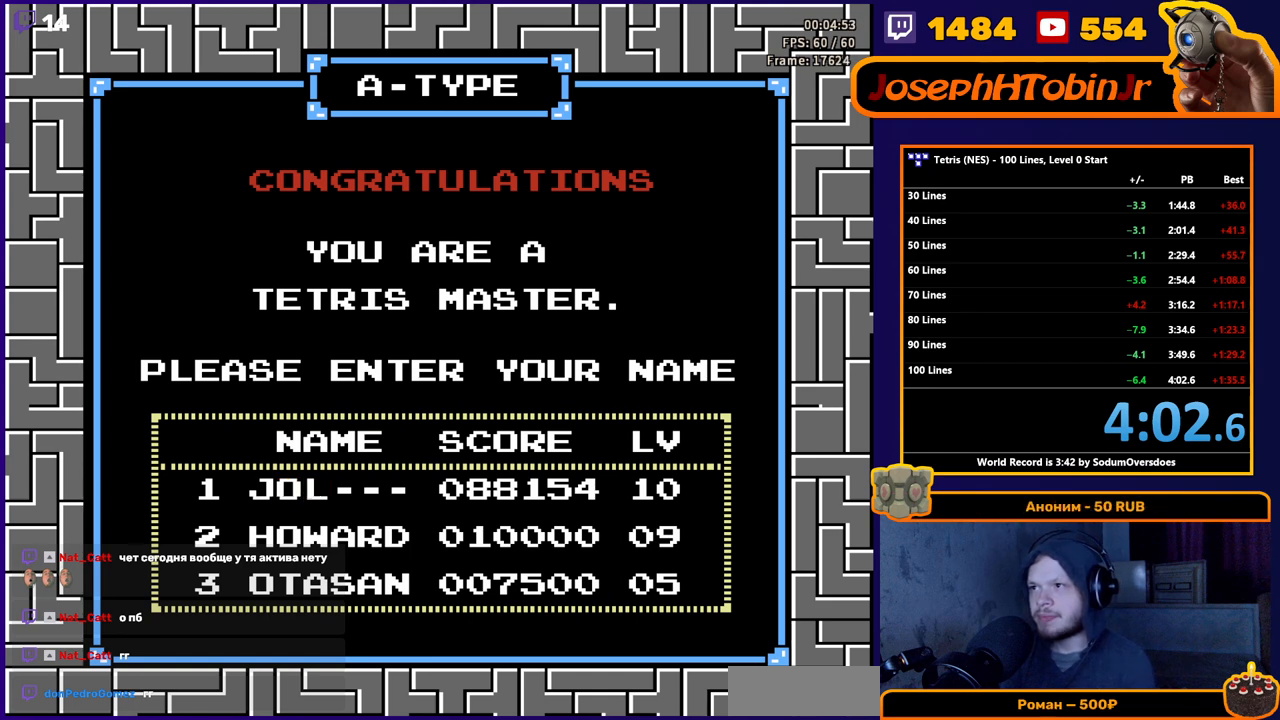
{"buttons": ["DPAD_UP"], "events": []}
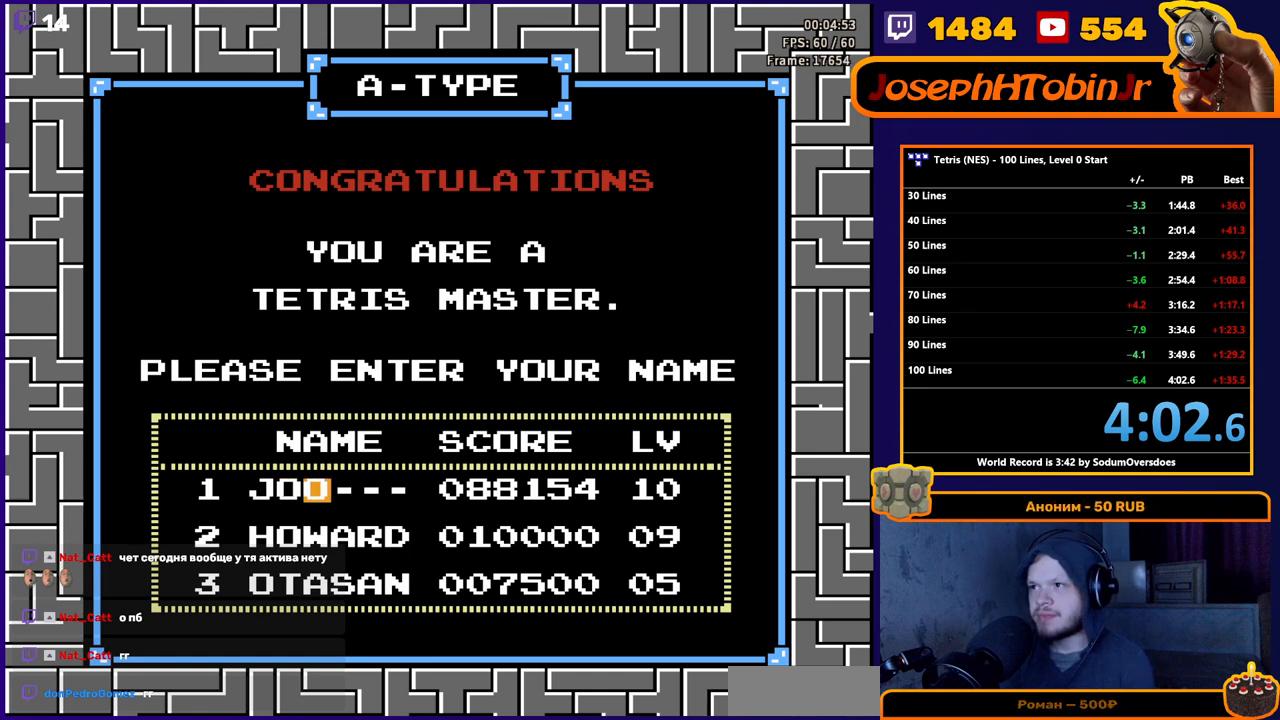
{"buttons": ["DPAD_UP"], "events": []}
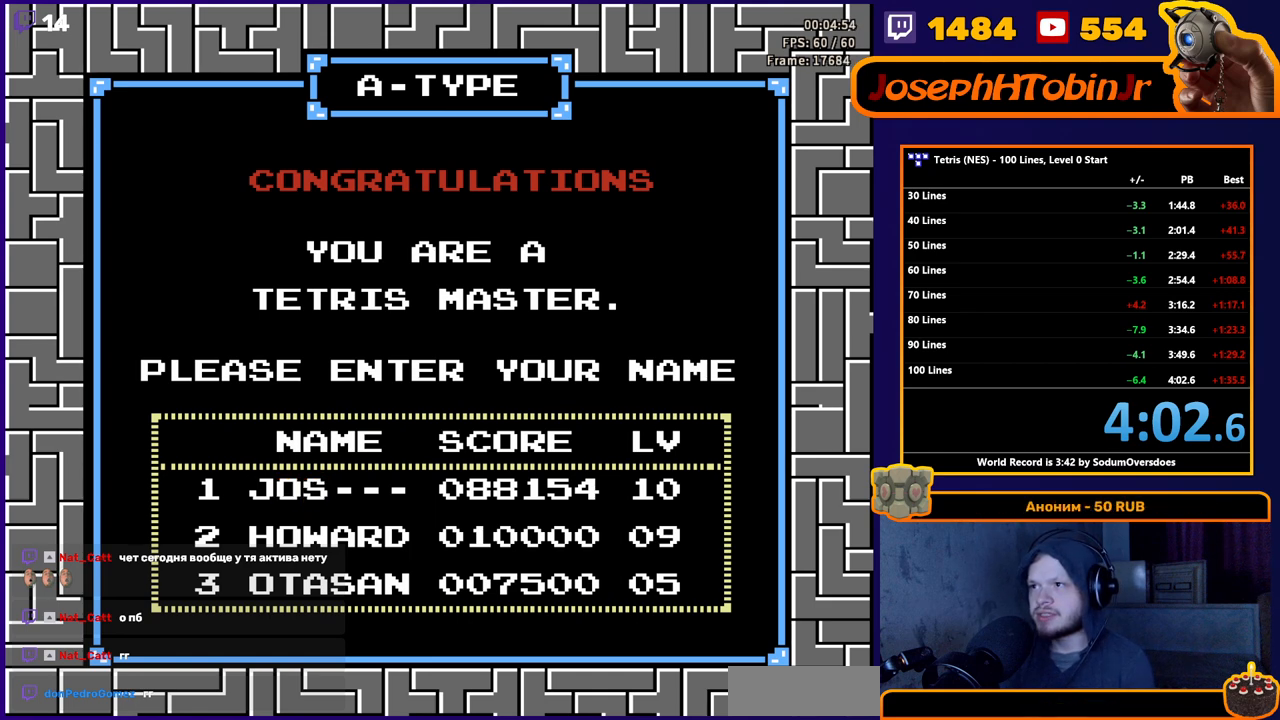
{"buttons": ["DPAD_UP"], "events": []}
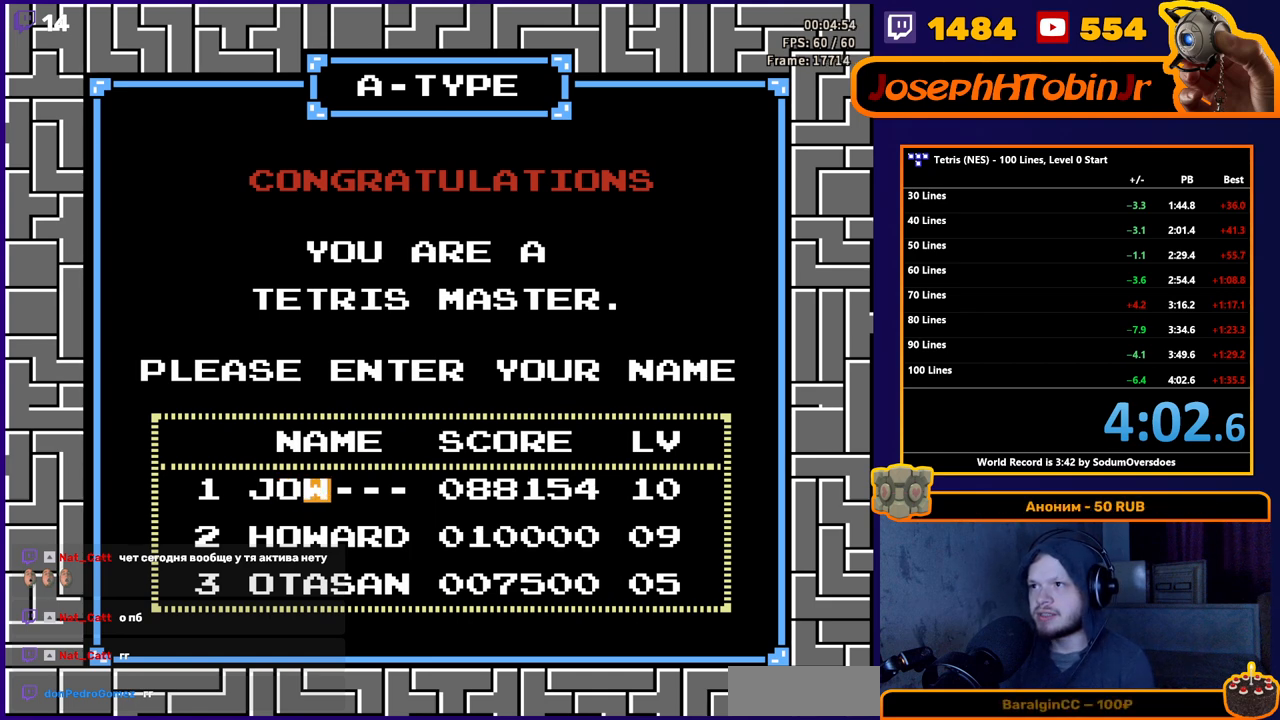
{"buttons": ["DPAD_UP"], "events": []}
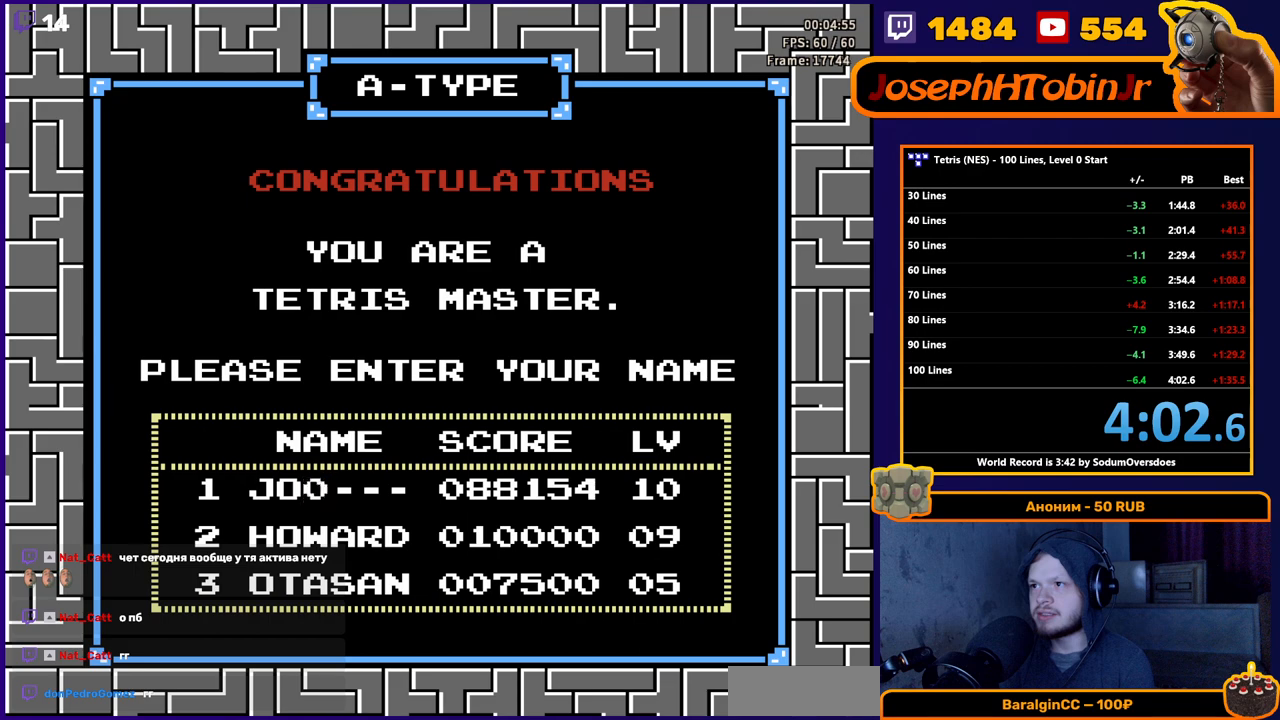
{"buttons": [], "events": [[450, "DPAD_UP", "up"]]}
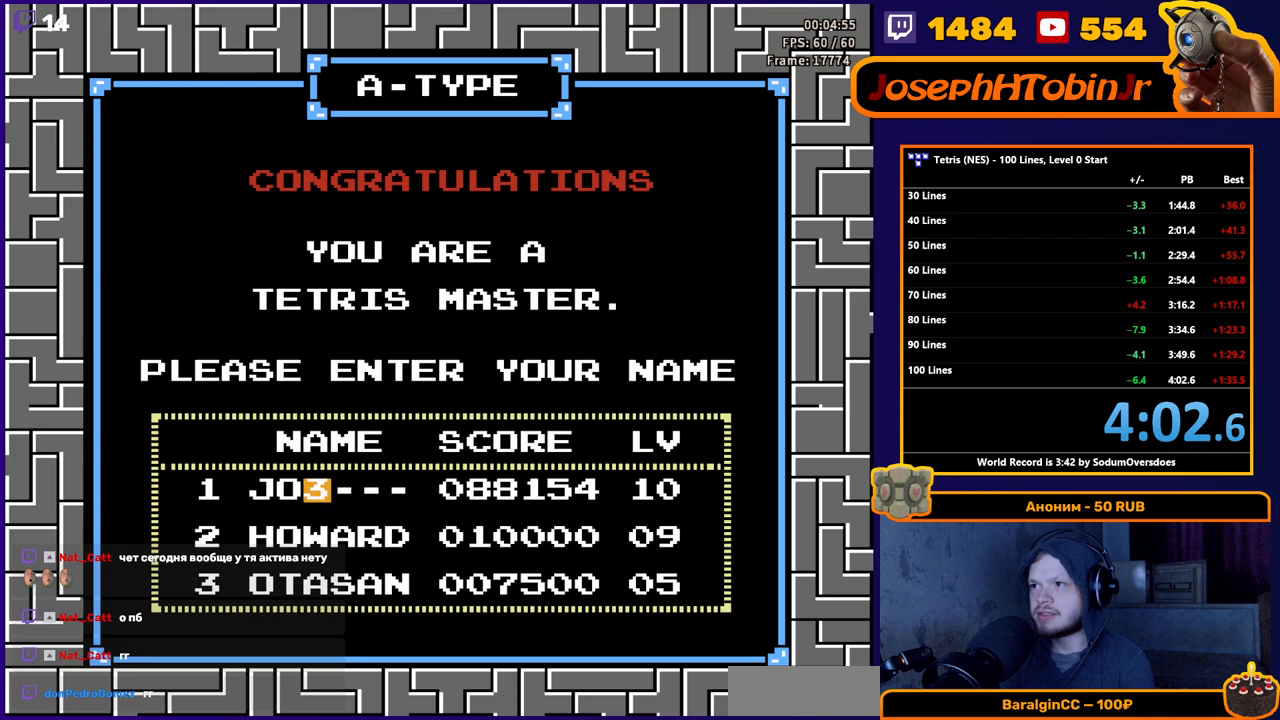
{"buttons": [], "events": []}
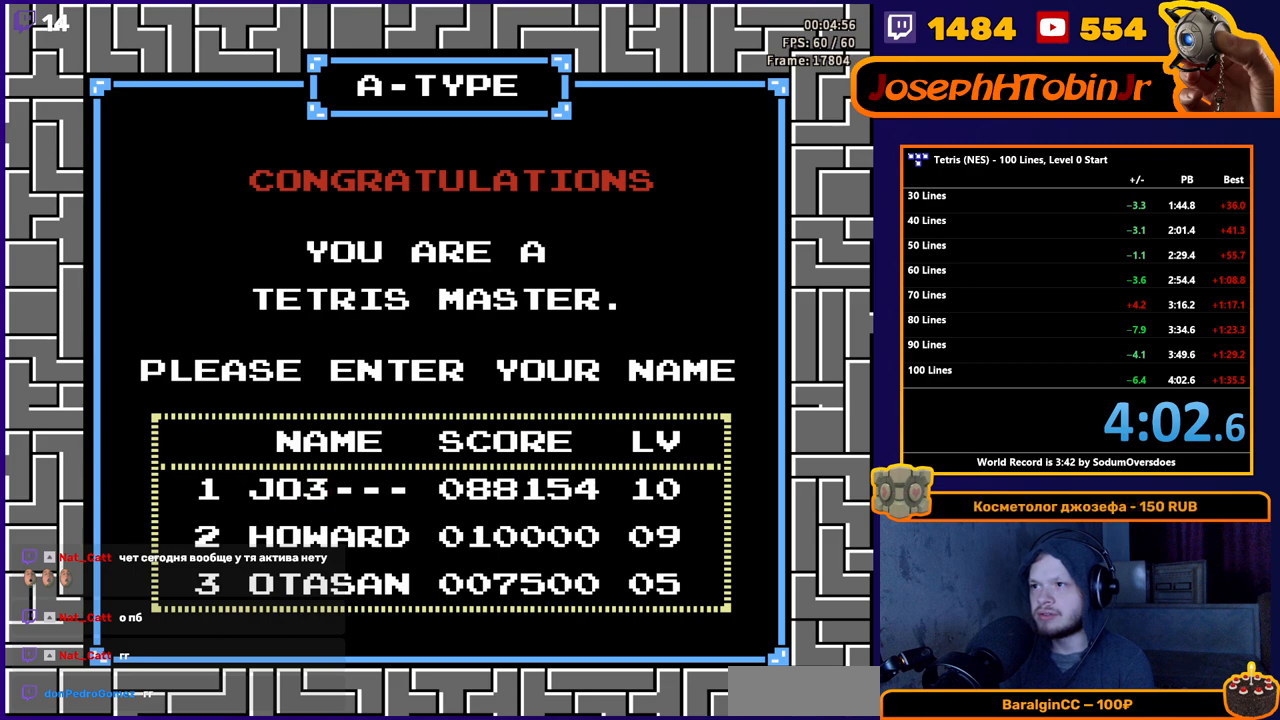
{"buttons": [], "events": [[33, "DPAD_UP", "down"], [500, "DPAD_UP", "up"]]}